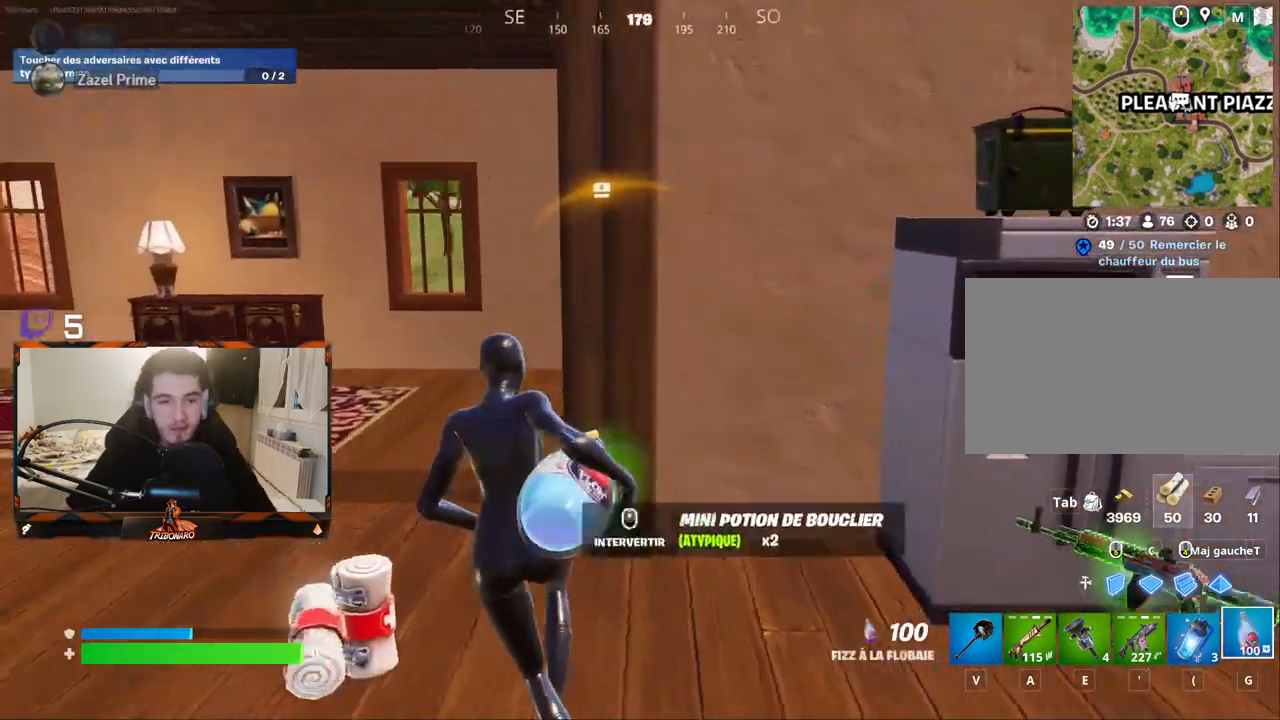
Gameplay with keyboard and mouse; each line is a JSON object with the keys and mouse buttons held at the frame after it. "events" lists presses ("down") and releases ("up") of "1", "2", "3", "4", "5", "a", "alt", "c", "caps_lock", "ctrl", "d", "e", "f", "g", "q", "r", "s", "shift", "space", "t", "tab", "v", "w", "x", "z", "mouse_left", "mouse_wheel" and "mouse_right" between this image and that frame as [ms after this image, input, new state], when the widget could be followed in between. "mouse_left", "mouse_wheel", "mouse_right" = the "left", "wheel", "right" buttons of the "mouse" list. No other keys are recorded. "wheel" means that the mouse wheel is clicked or scrolled. "mouse_move" is the direction in which the mouse moves at that frame (one of eight, or "still"), when it could be read.
{"keys": ["z"], "mouse": ["left"], "mouse_move": "right", "events": [[200, "mouse_left", "down"], [250, "q", "up"]]}
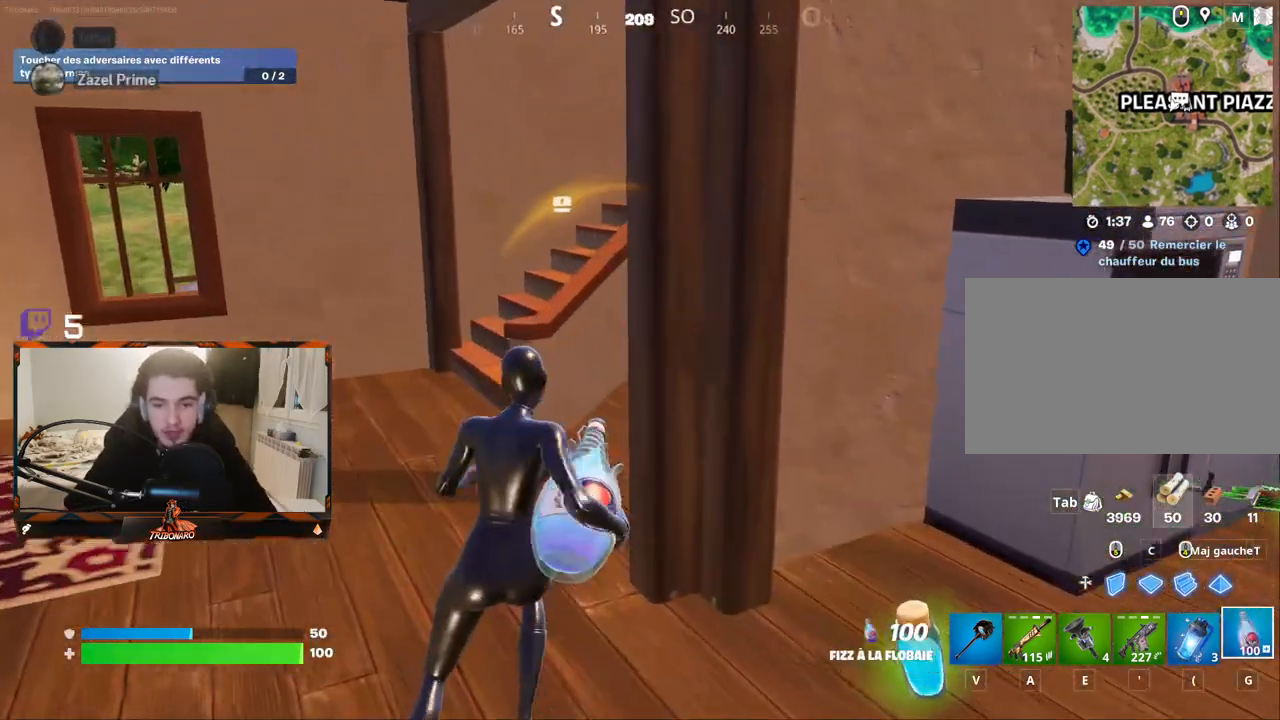
{"keys": ["q", "z"], "mouse": ["left"], "mouse_move": "still", "events": [[67, "q", "down"], [267, "q", "up"], [500, "q", "down"]]}
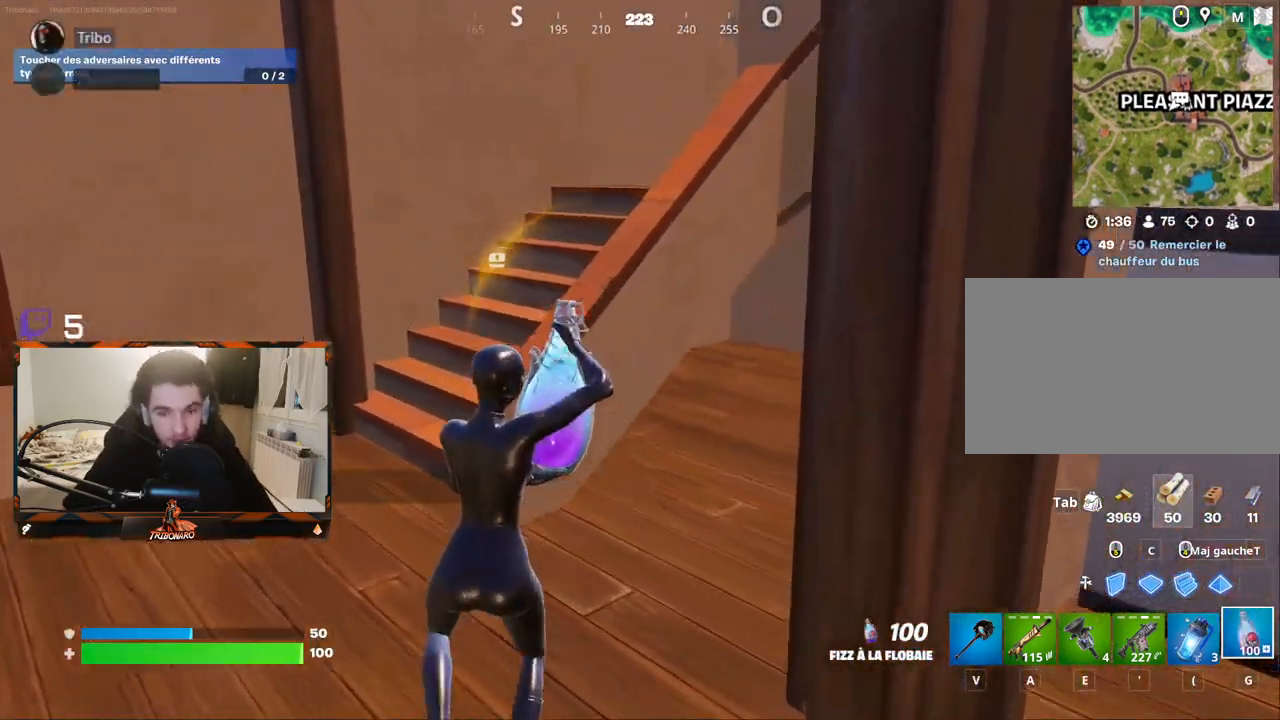
{"keys": ["q", "z"], "mouse": ["left"], "mouse_move": "right", "events": [[284, "q", "up"], [467, "q", "down"]]}
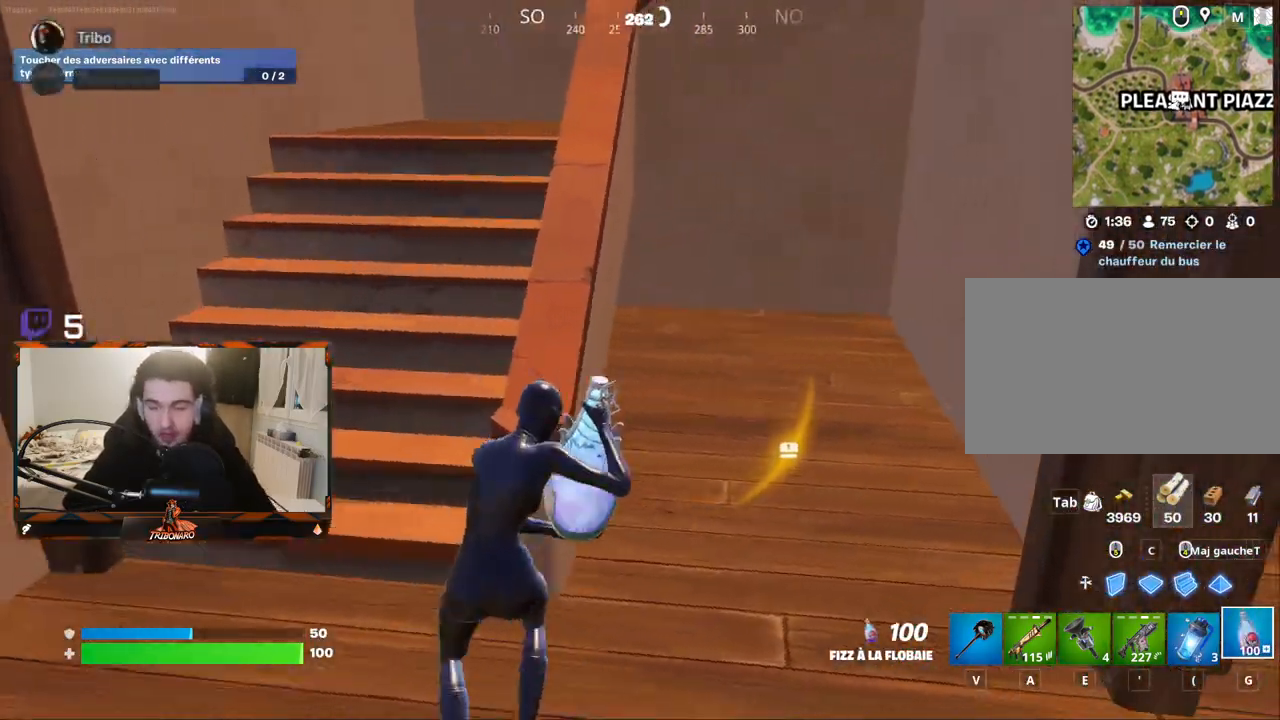
{"keys": ["z"], "mouse": ["left"], "mouse_move": "up-right", "events": [[200, "q", "up"]]}
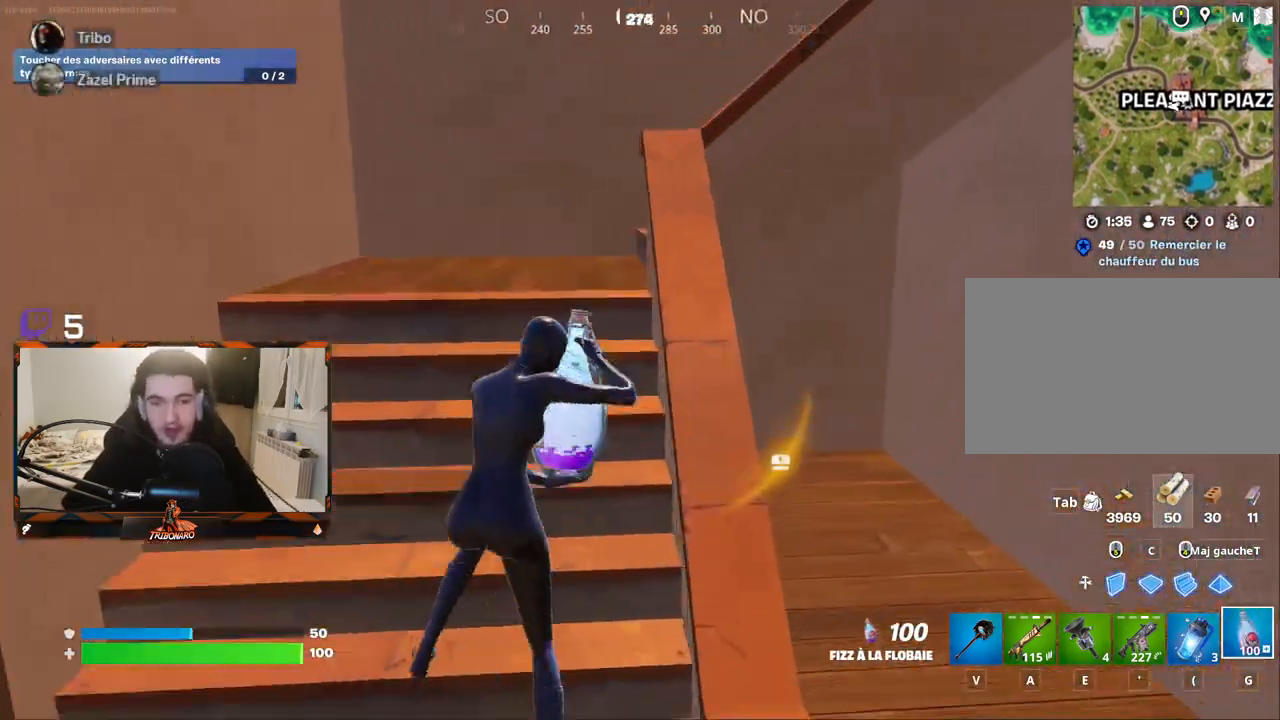
{"keys": ["q", "z"], "mouse": ["left"], "mouse_move": "right", "events": [[34, "q", "down"], [167, "q", "up"], [450, "q", "down"]]}
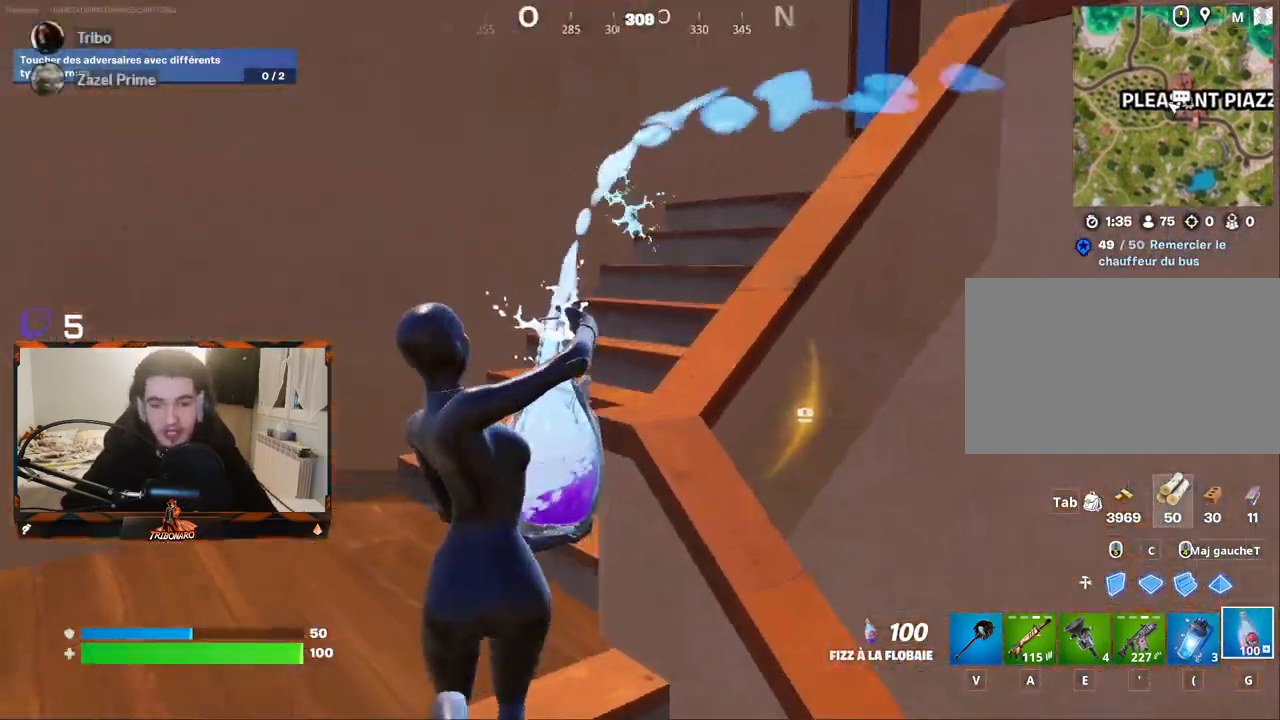
{"keys": ["q", "z"], "mouse": ["left"], "mouse_move": "still", "events": [[84, "q", "up"], [317, "q", "down"]]}
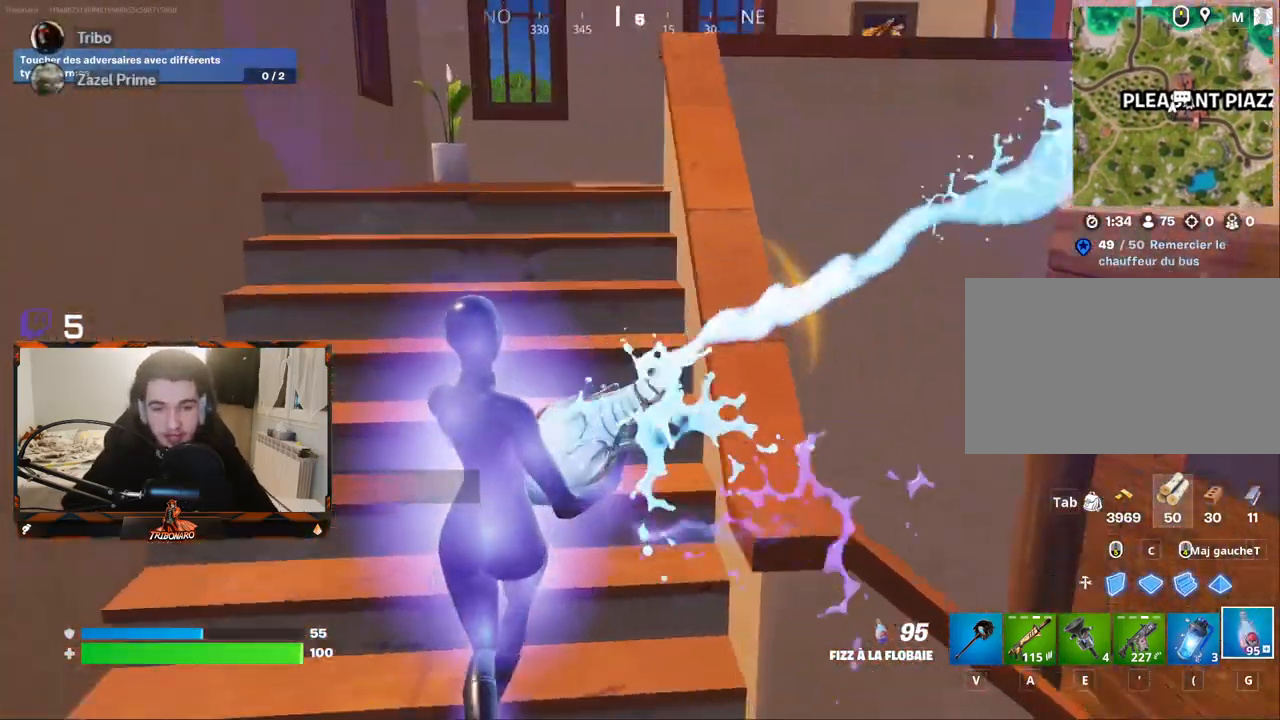
{"keys": ["z"], "mouse": ["left"], "mouse_move": "still", "events": [[17, "q", "up"], [284, "q", "down"], [434, "q", "up"]]}
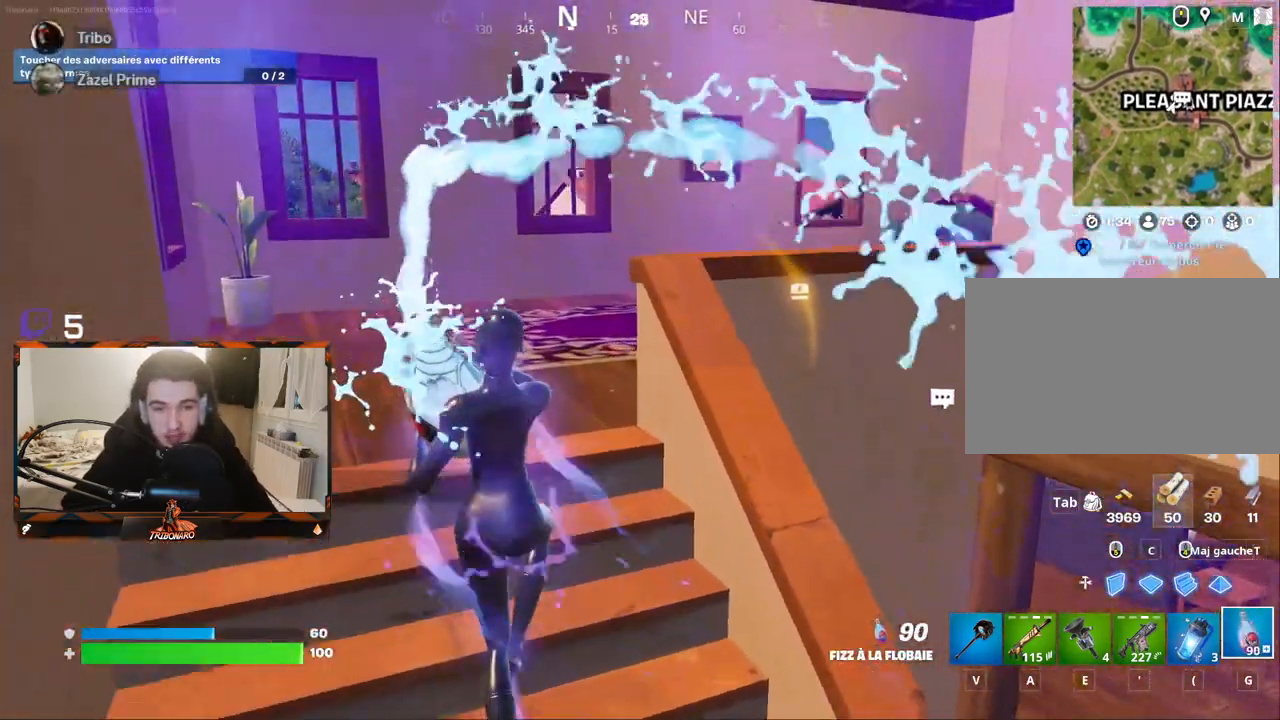
{"keys": ["z"], "mouse": ["left"], "mouse_move": "down", "events": [[67, "q", "down"], [217, "q", "up"]]}
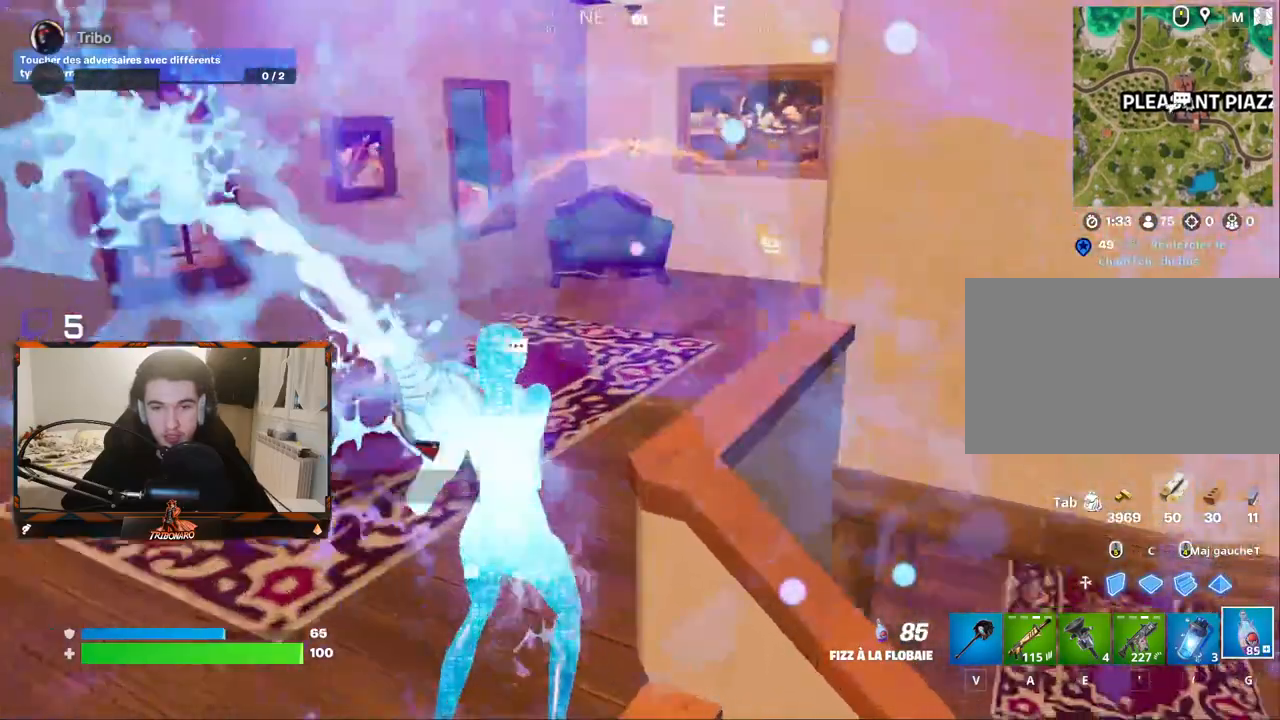
{"keys": ["q", "z"], "mouse": ["left"], "mouse_move": "still", "events": [[34, "q", "down"], [234, "q", "up"], [417, "q", "down"]]}
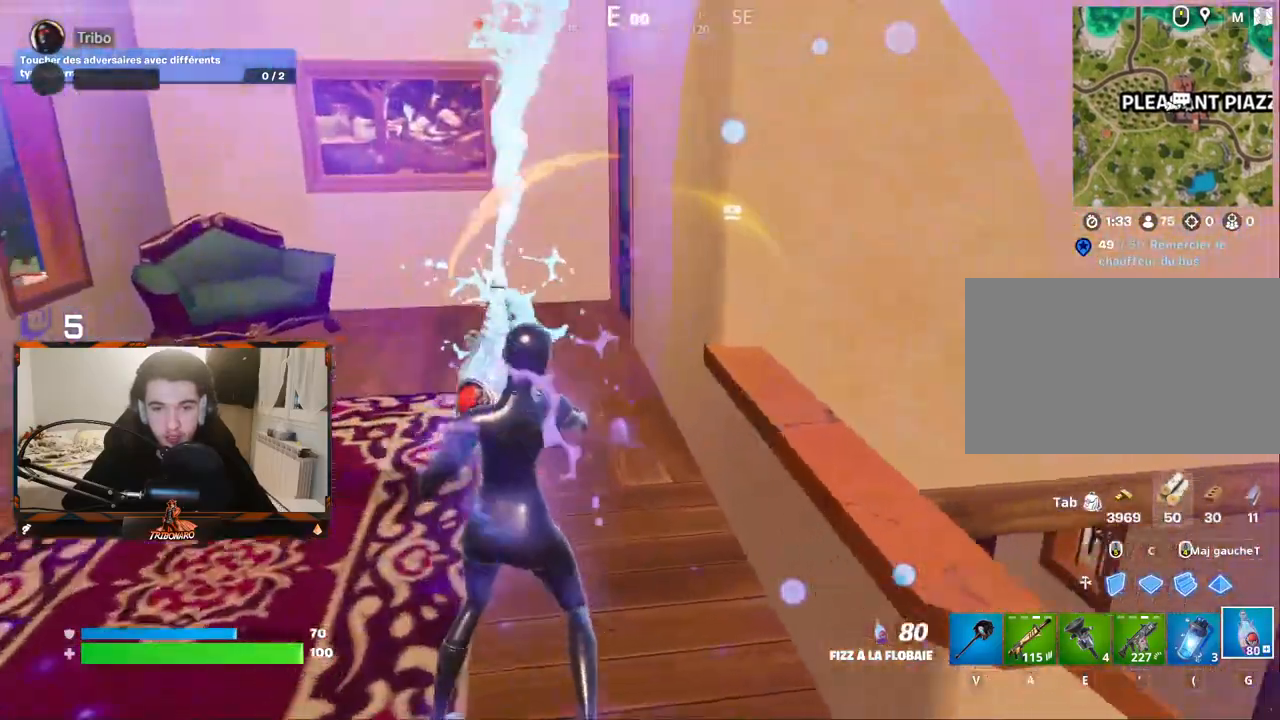
{"keys": ["z"], "mouse": ["left"], "mouse_move": "still", "events": [[17, "q", "up"], [200, "q", "down"], [434, "q", "up"]]}
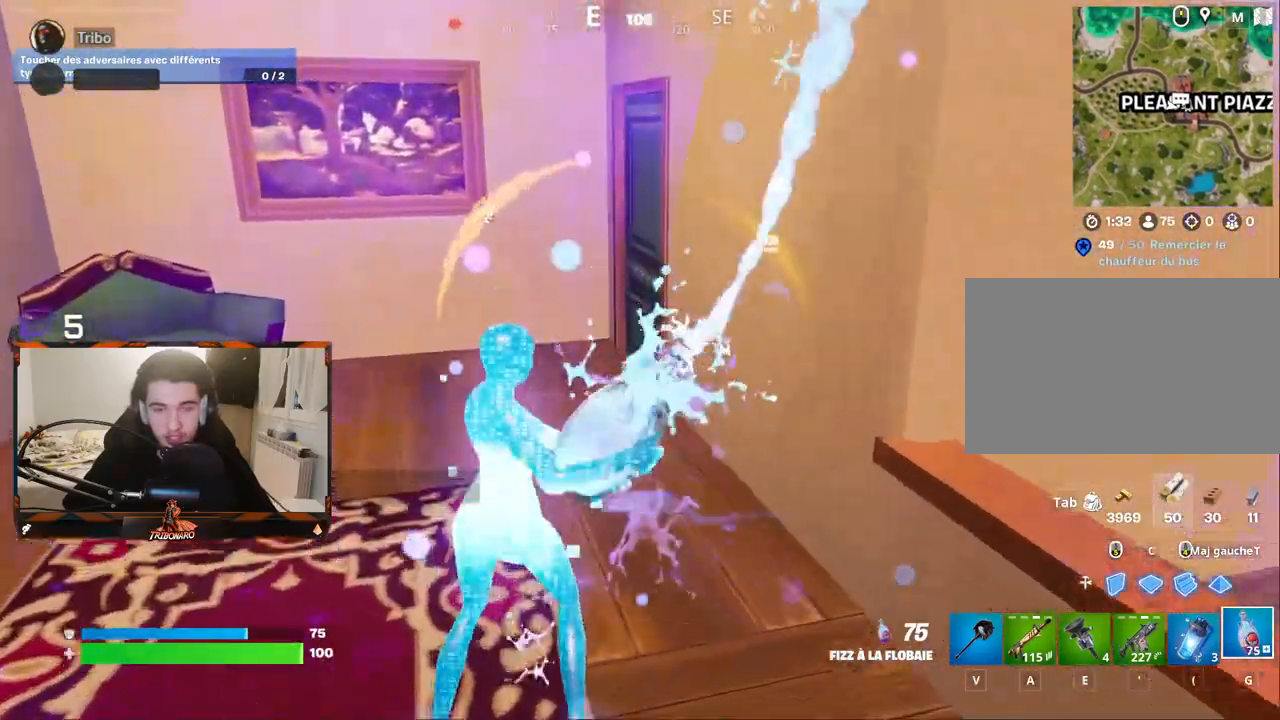
{"keys": ["q", "z"], "mouse": ["left"], "mouse_move": "still", "events": [[167, "q", "down"], [300, "q", "up"], [500, "q", "down"]]}
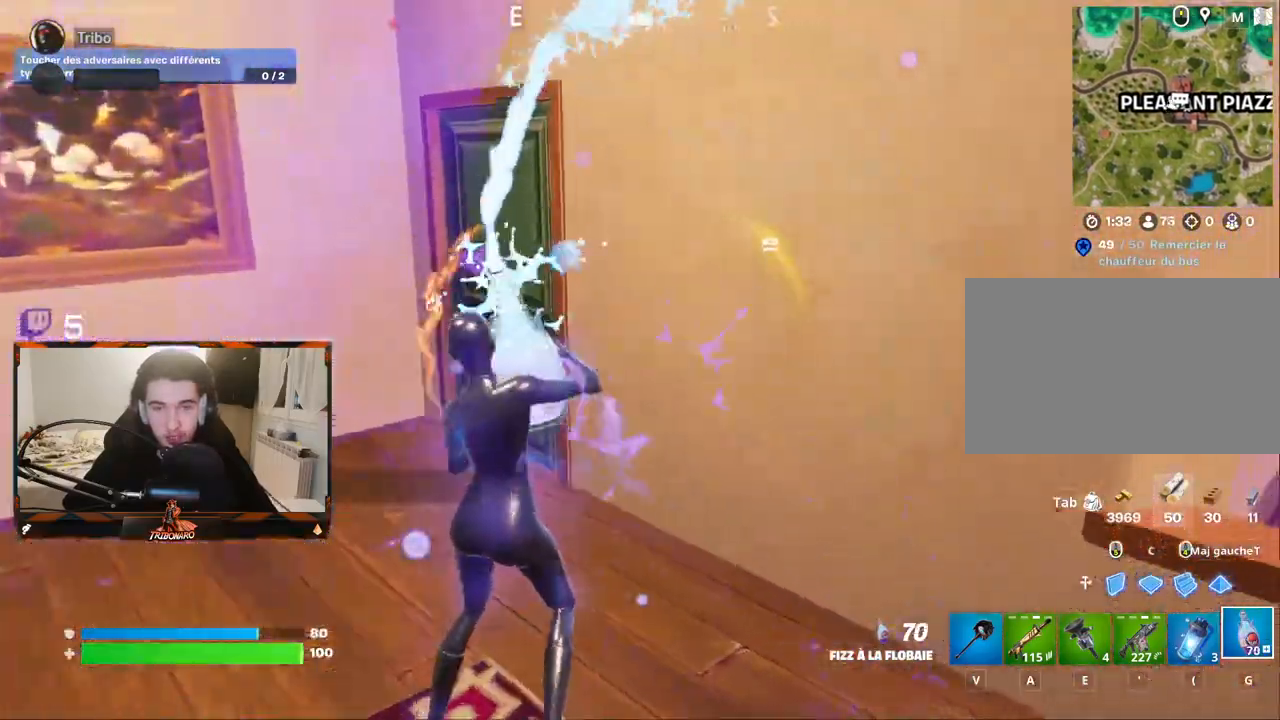
{"keys": ["q", "z"], "mouse": ["left"], "mouse_move": "still", "events": [[284, "q", "up"], [467, "q", "down"]]}
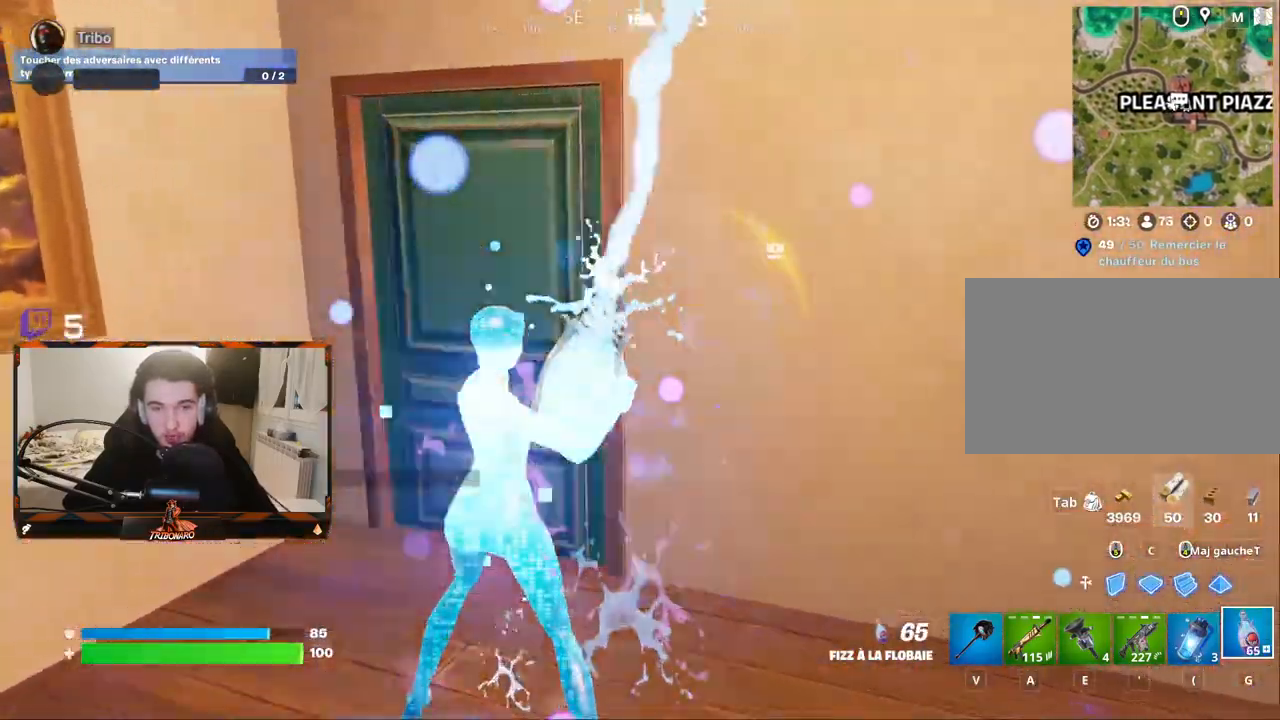
{"keys": [], "mouse": ["left"], "mouse_move": "left", "events": [[200, "q", "up"], [384, "d", "down"], [384, "z", "up"], [484, "d", "up"]]}
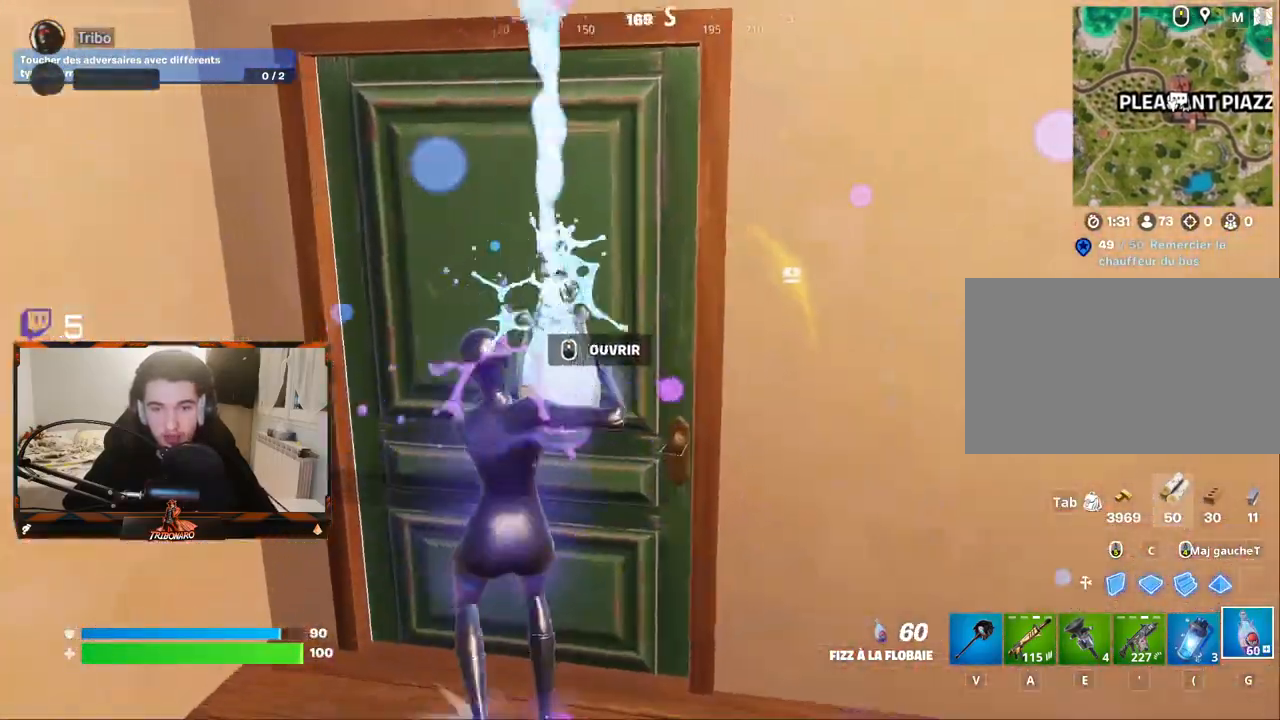
{"keys": ["d", "s"], "mouse": ["left"], "mouse_move": "still", "events": [[34, "q", "down"], [67, "s", "down"], [267, "q", "up"], [350, "d", "down"]]}
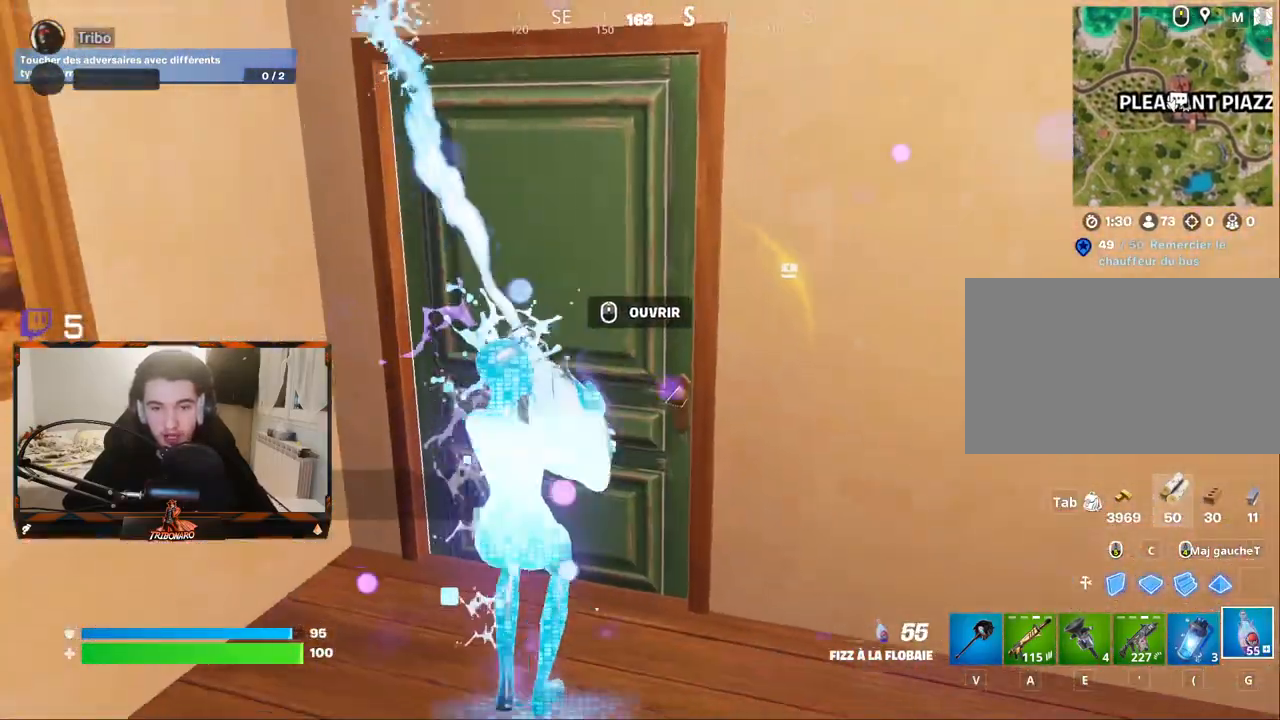
{"keys": ["z"], "mouse": [], "mouse_move": "still", "events": [[50, "d", "up"], [184, "s", "up"], [317, "mouse_left", "up"], [417, "z", "down"]]}
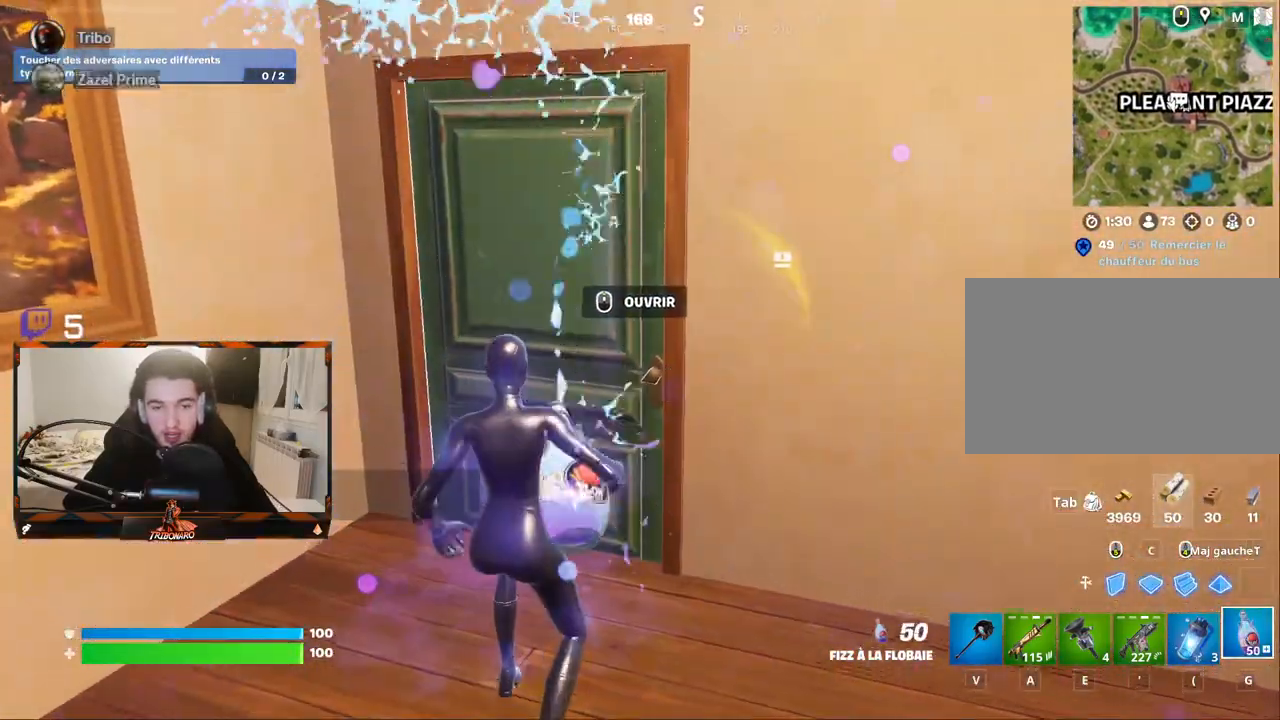
{"keys": ["z"], "mouse": [], "mouse_move": "right"}
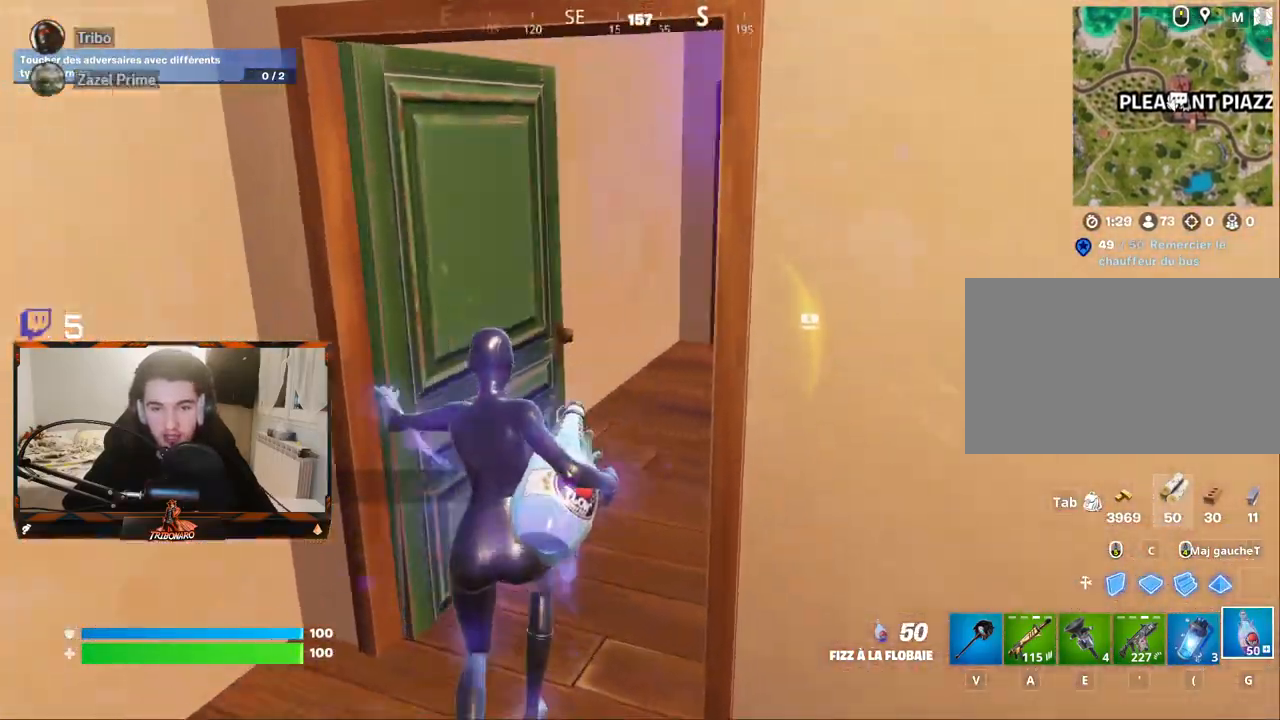
{"keys": ["z"], "mouse": [], "mouse_move": "right", "events": [[300, "d", "down"], [450, "d", "up"]]}
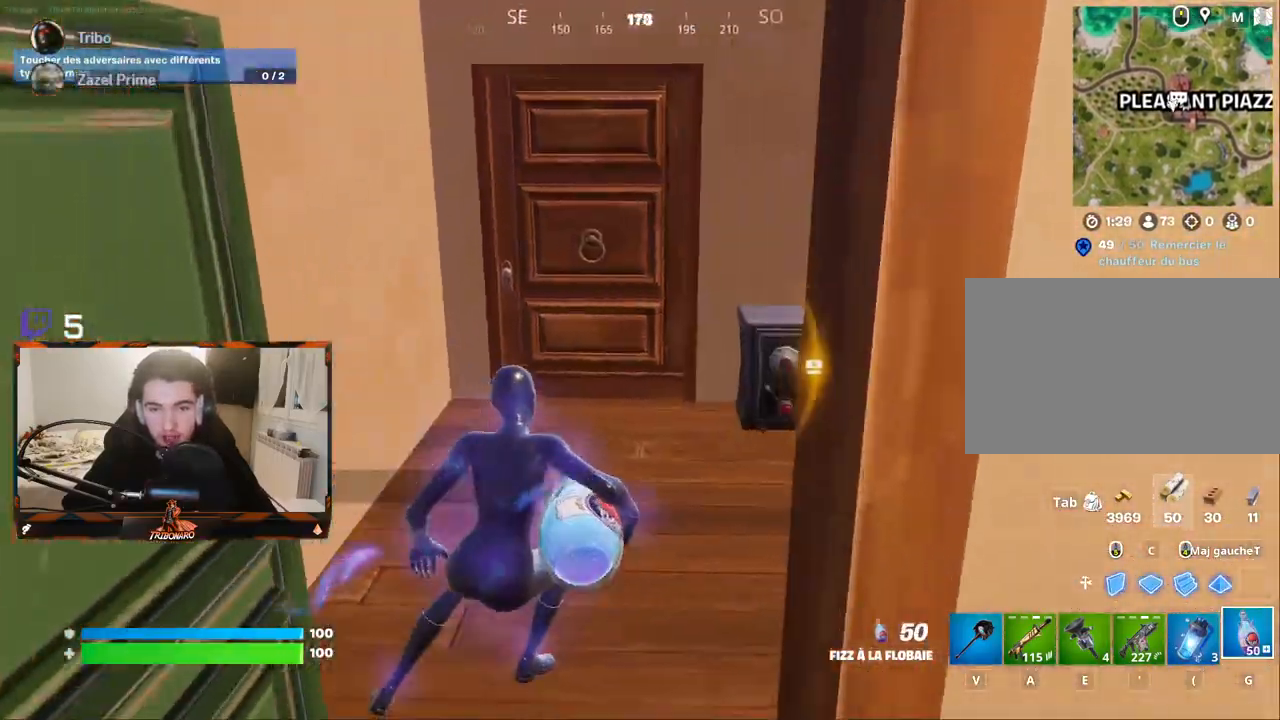
{"keys": [], "mouse": [], "mouse_move": "still", "events": [[84, "x", "down"], [184, "x", "up"], [284, "d", "down"], [417, "z", "up"], [467, "d", "up"]]}
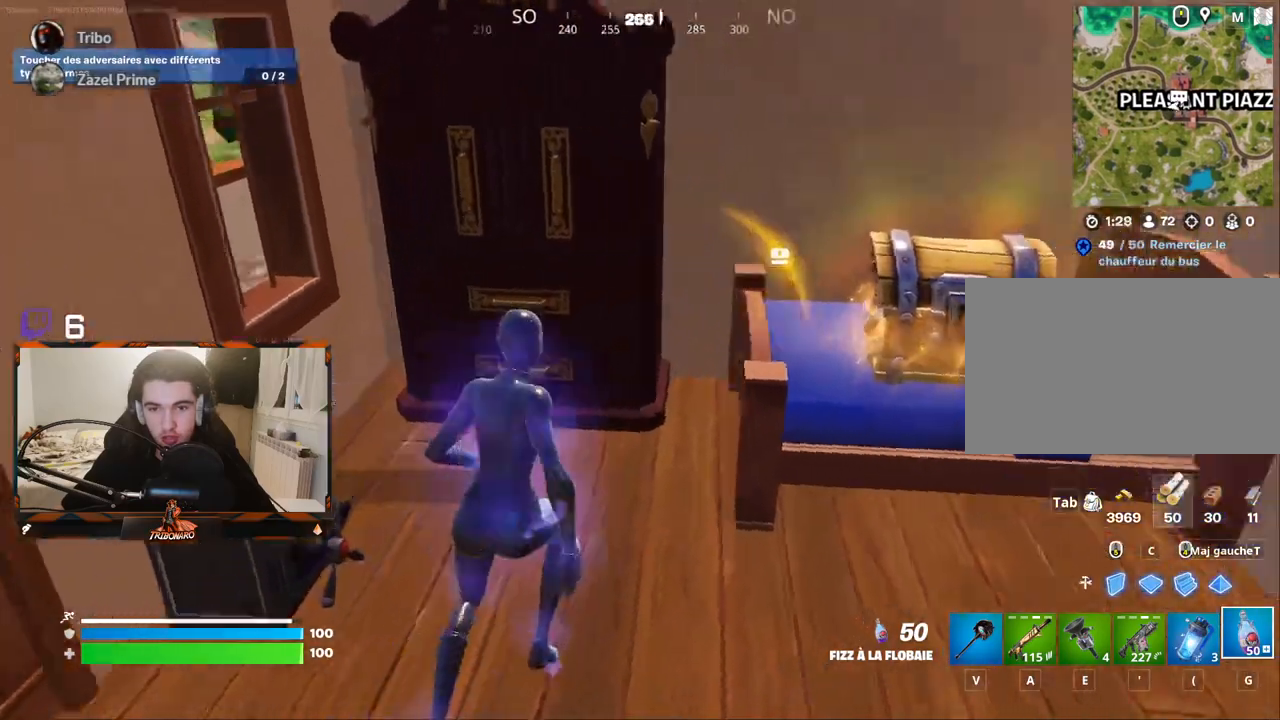
{"keys": ["d"], "mouse": [], "mouse_move": "still", "events": [[100, "v", "down"], [150, "v", "up"], [434, "d", "down"]]}
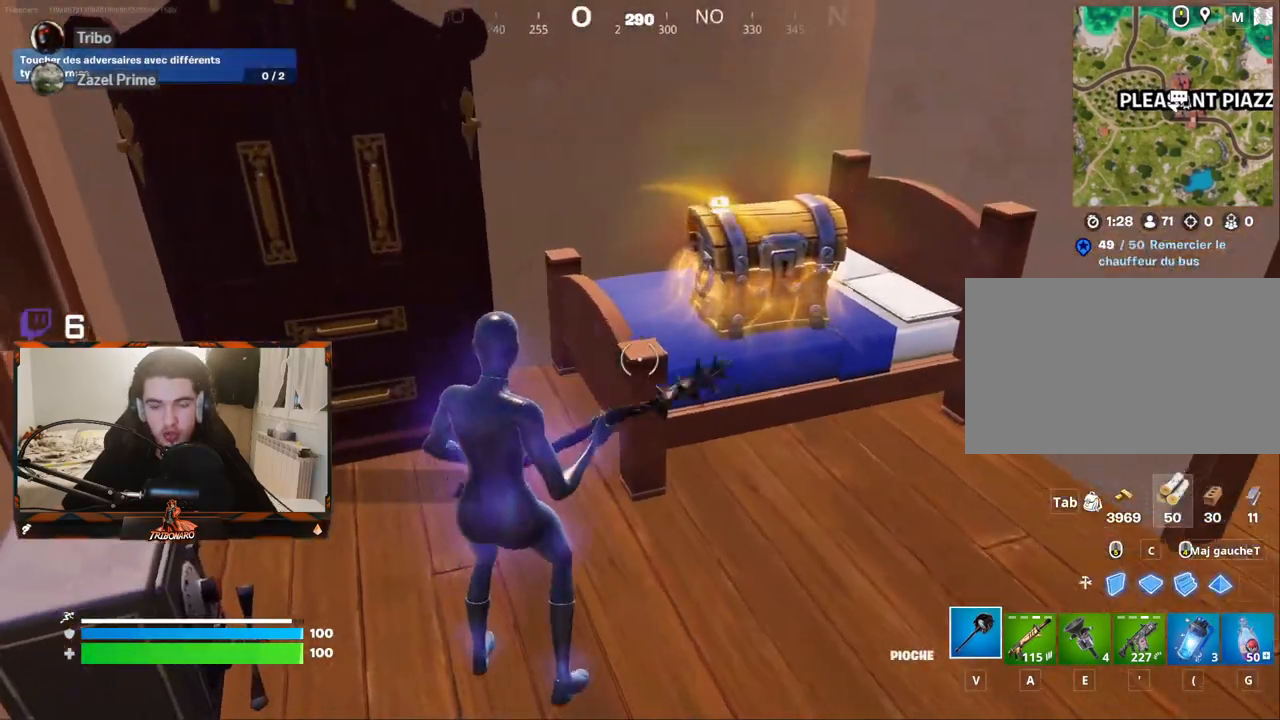
{"keys": ["d"], "mouse": ["left"], "mouse_move": "still", "events": [[117, "d", "up"], [167, "mouse_left", "down"], [300, "d", "down"]]}
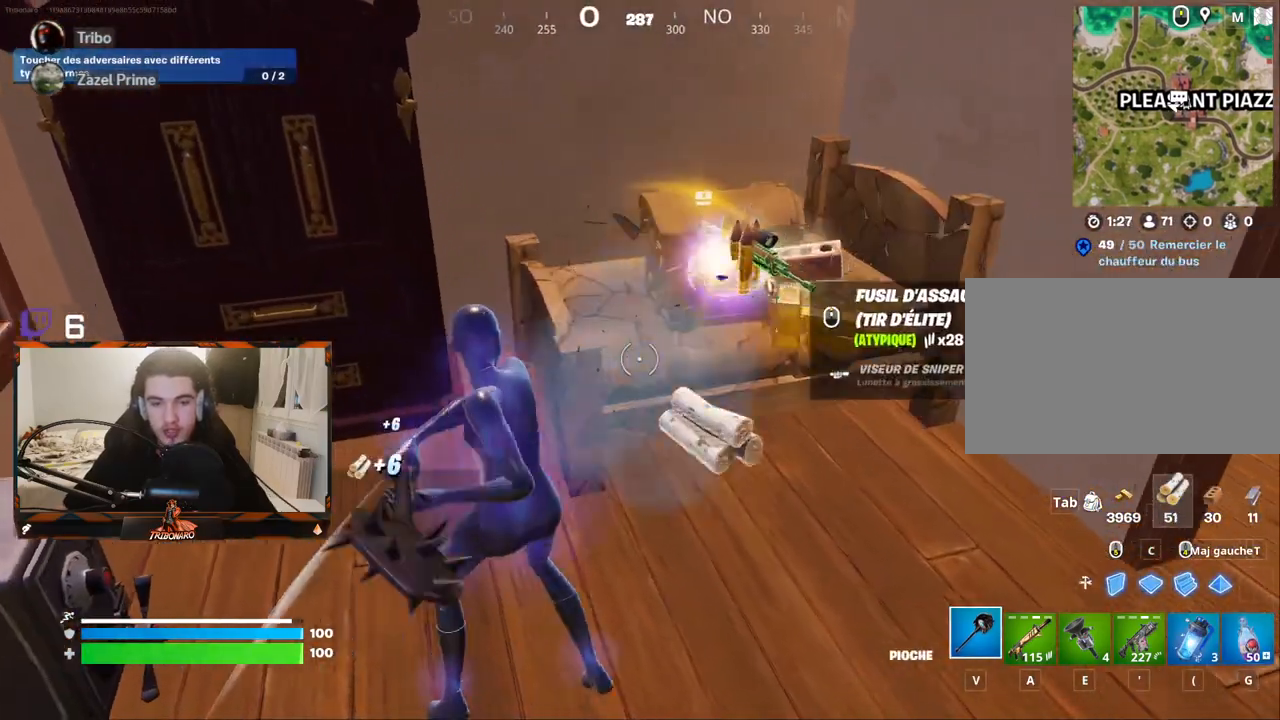
{"keys": ["z"], "mouse": [], "mouse_move": "still", "events": [[34, "d", "up"], [134, "mouse_left", "up"], [184, "d", "down"], [184, "z", "down"], [234, "d", "up"], [284, "d", "down"], [317, "d", "up"]]}
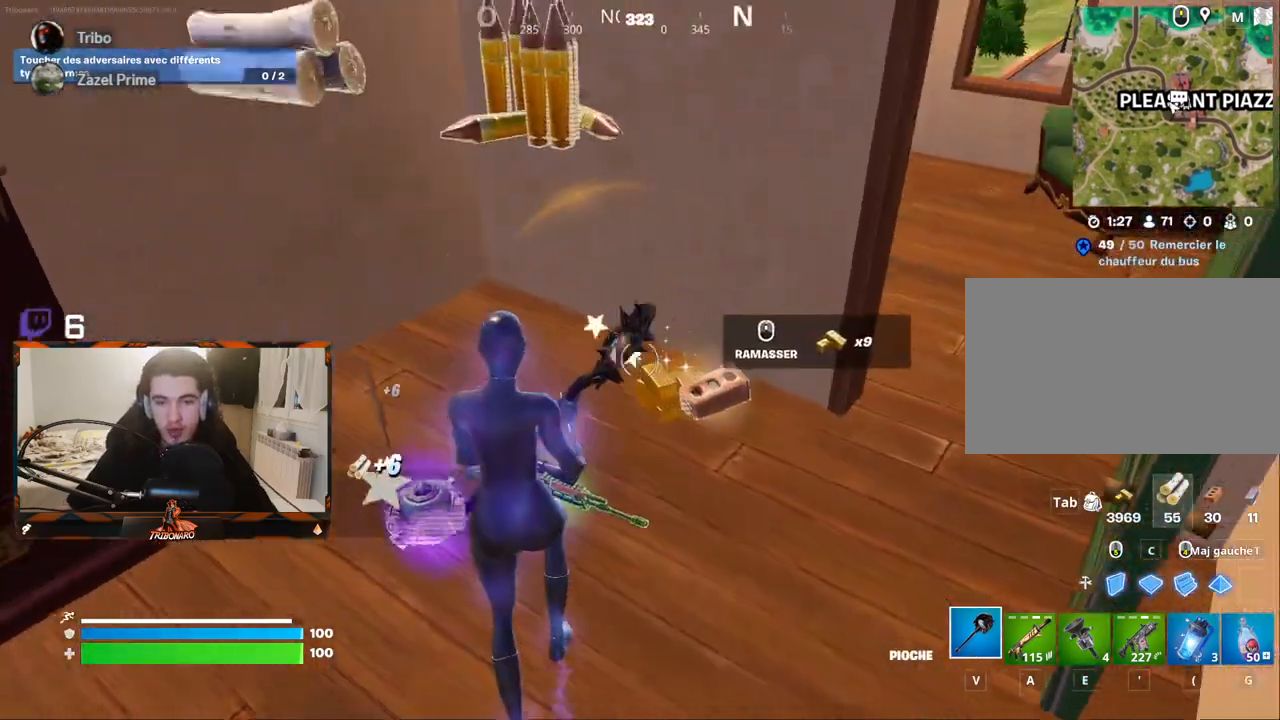
{"keys": [], "mouse": [], "mouse_move": "left", "events": [[100, "d", "down"], [300, "z", "up"], [384, "d", "up"]]}
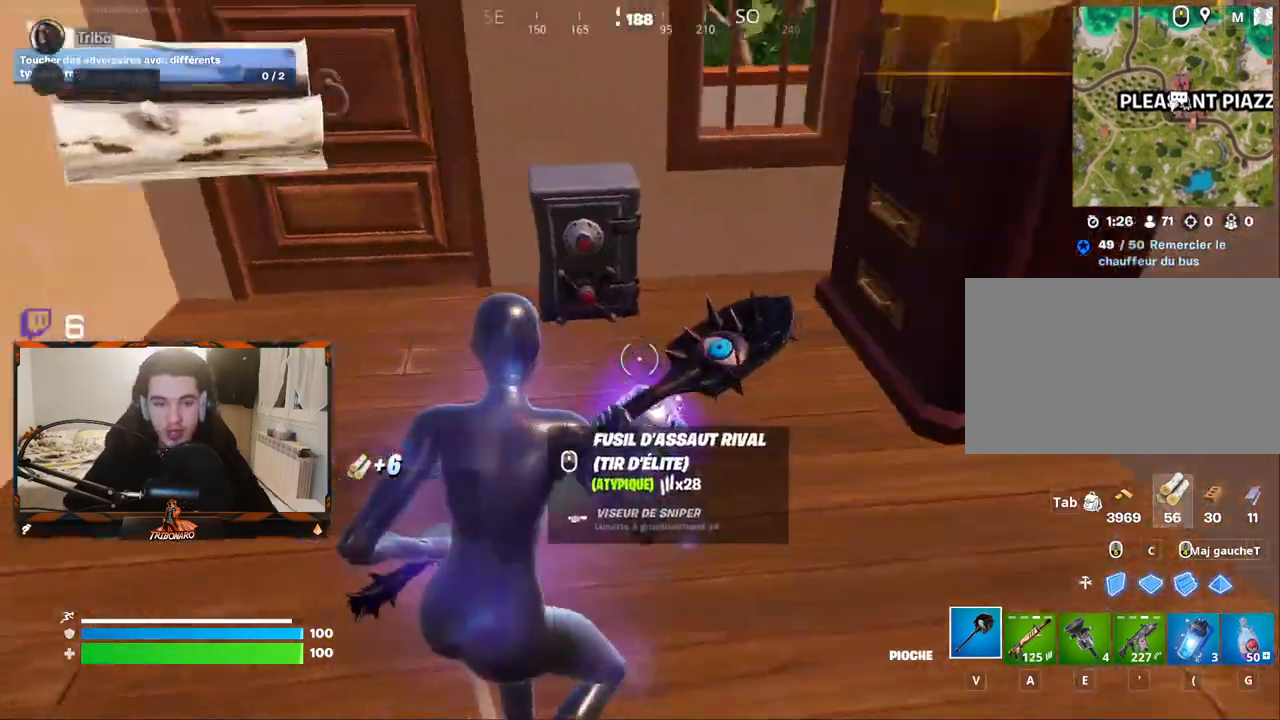
{"keys": ["5"], "mouse": [], "mouse_move": "still", "events": [[34, "z", "down"], [167, "z", "up"], [450, "5", "down"]]}
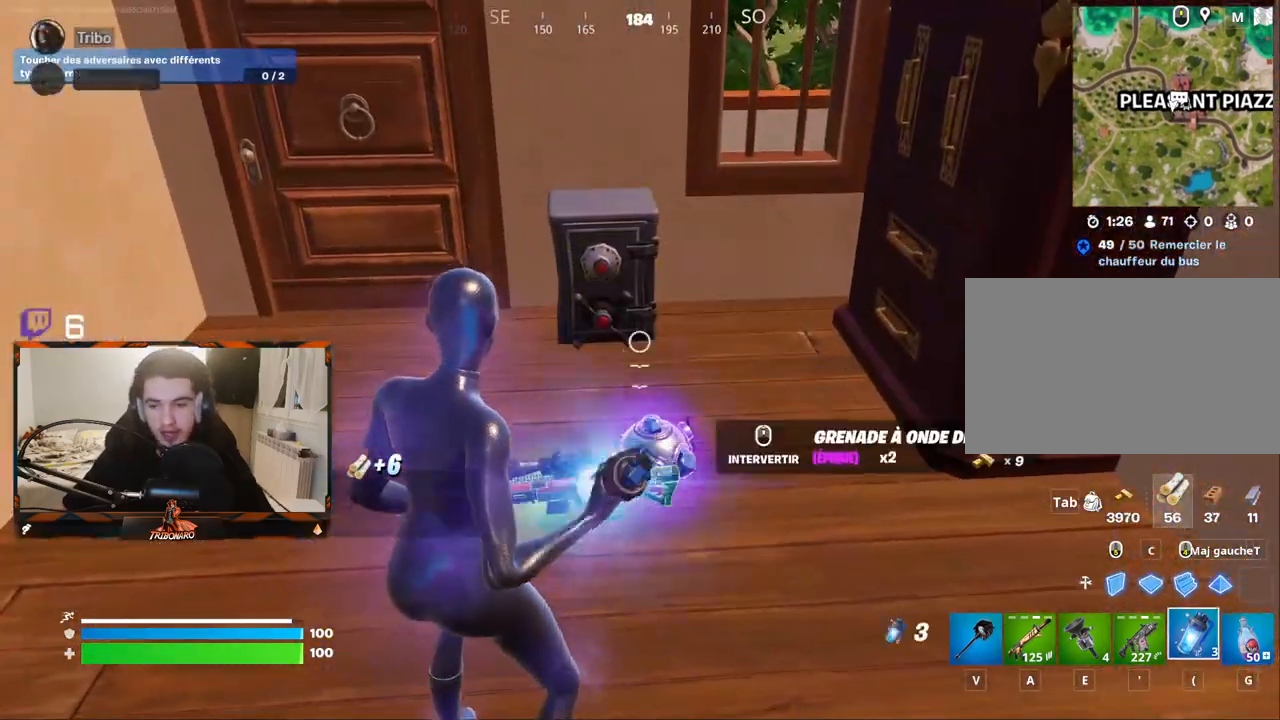
{"keys": ["z"], "mouse": [], "mouse_move": "down-left", "events": [[84, "5", "up"], [234, "z", "down"]]}
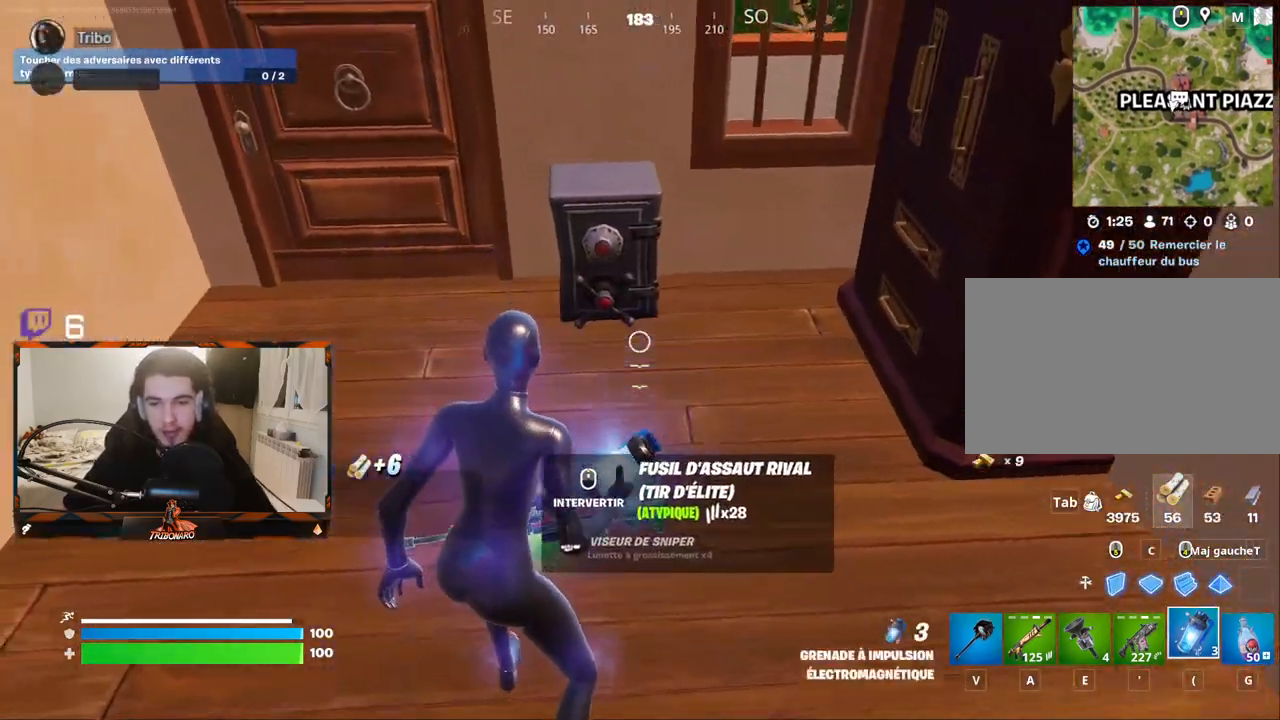
{"keys": ["x", "z"], "mouse": [], "mouse_move": "still", "events": [[300, "q", "down"], [434, "q", "up"], [484, "x", "down"]]}
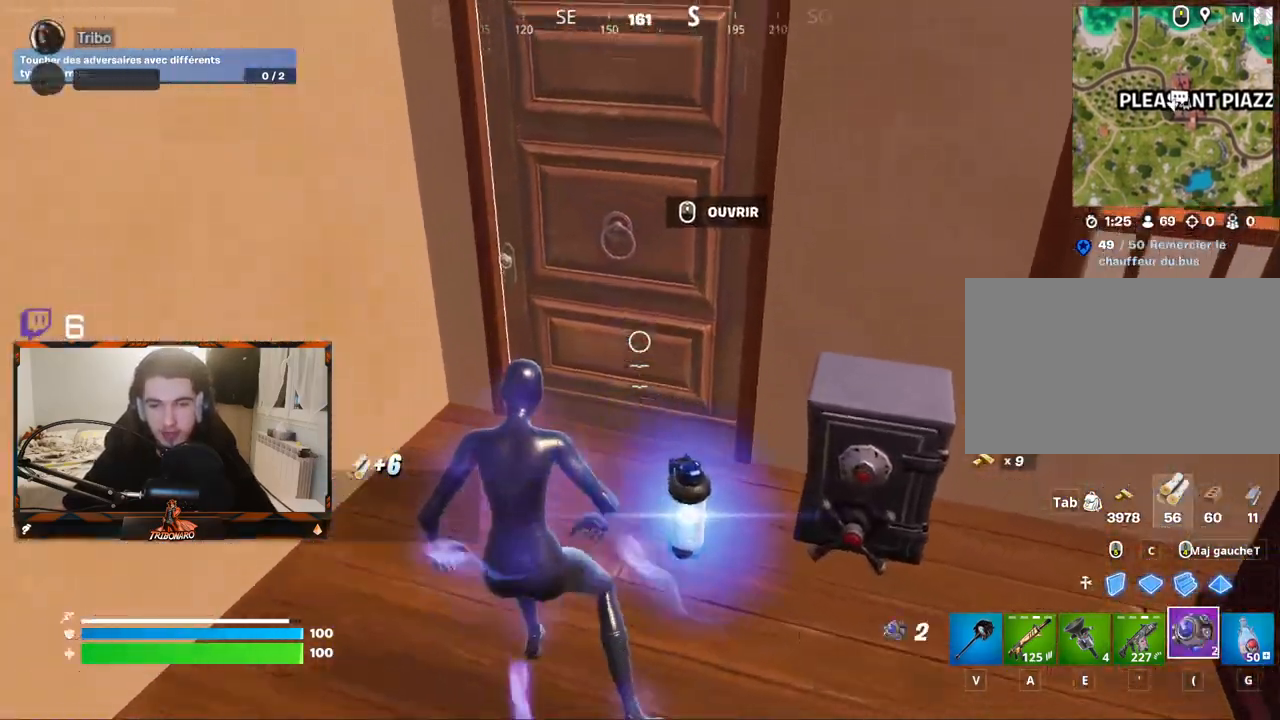
{"keys": ["z"], "mouse": [], "mouse_move": "right", "events": [[34, "x", "up"]]}
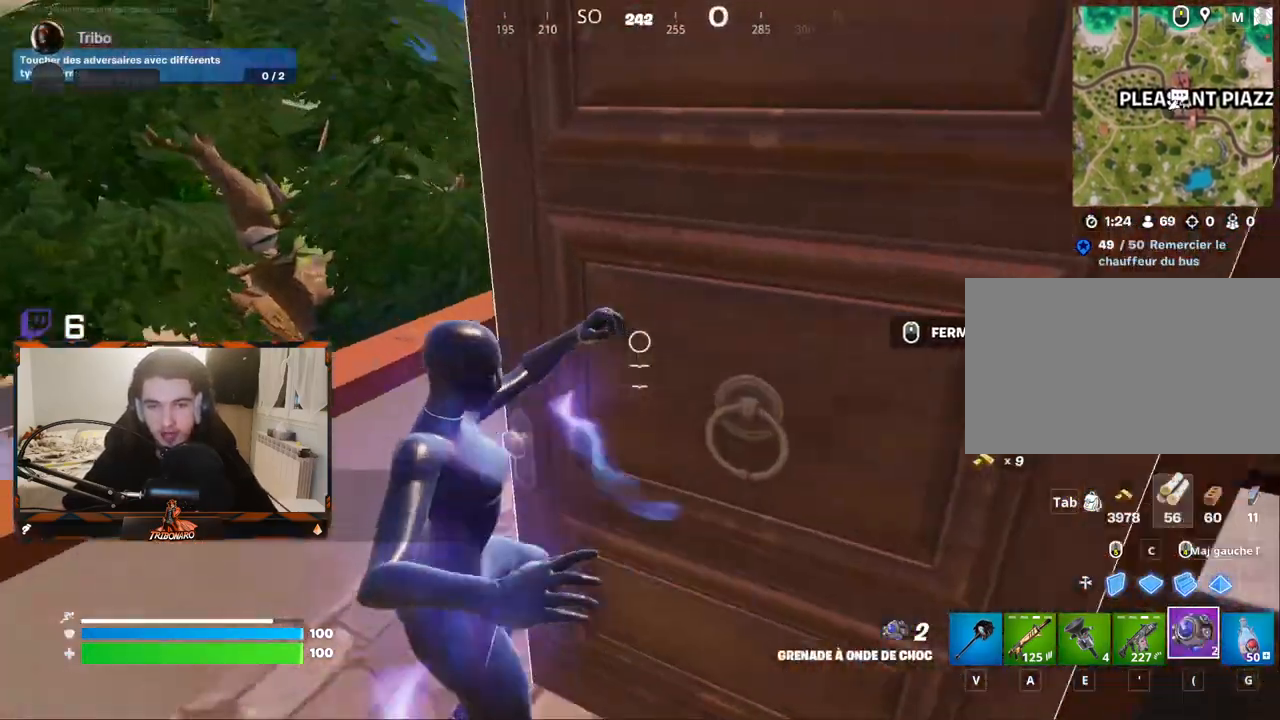
{"keys": ["x", "z"], "mouse": [], "mouse_move": "right", "events": [[417, "x", "down"]]}
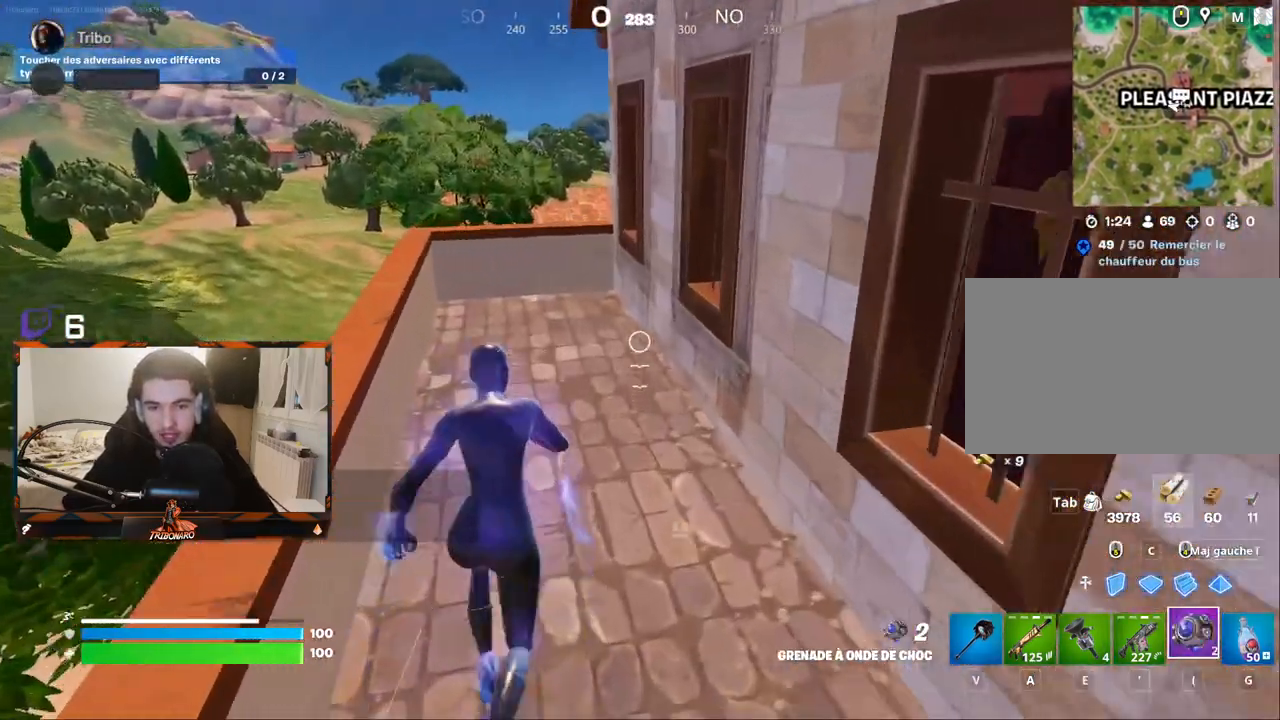
{"keys": ["z"], "mouse": [], "mouse_move": "left", "events": [[17, "q", "down"], [50, "x", "up"], [150, "q", "up"]]}
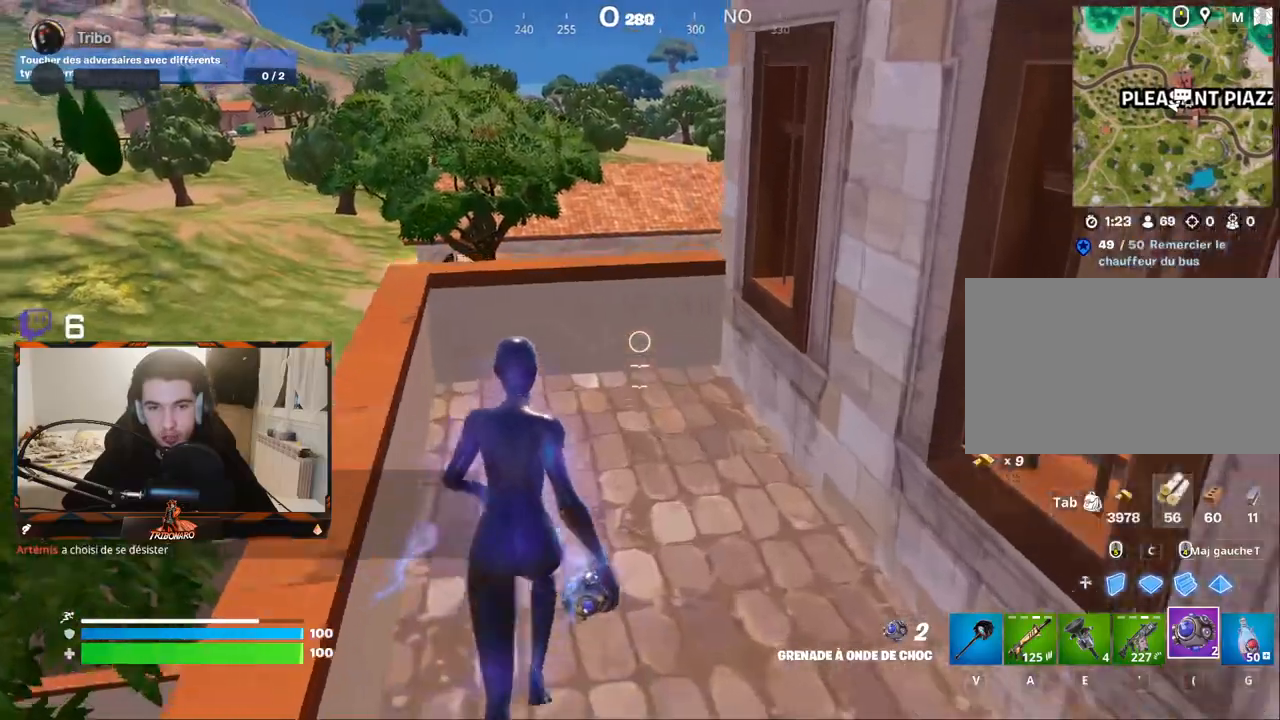
{"keys": ["d", "z"], "mouse": [], "mouse_move": "right", "events": [[34, "space", "down"], [167, "space", "up"], [450, "d", "down"]]}
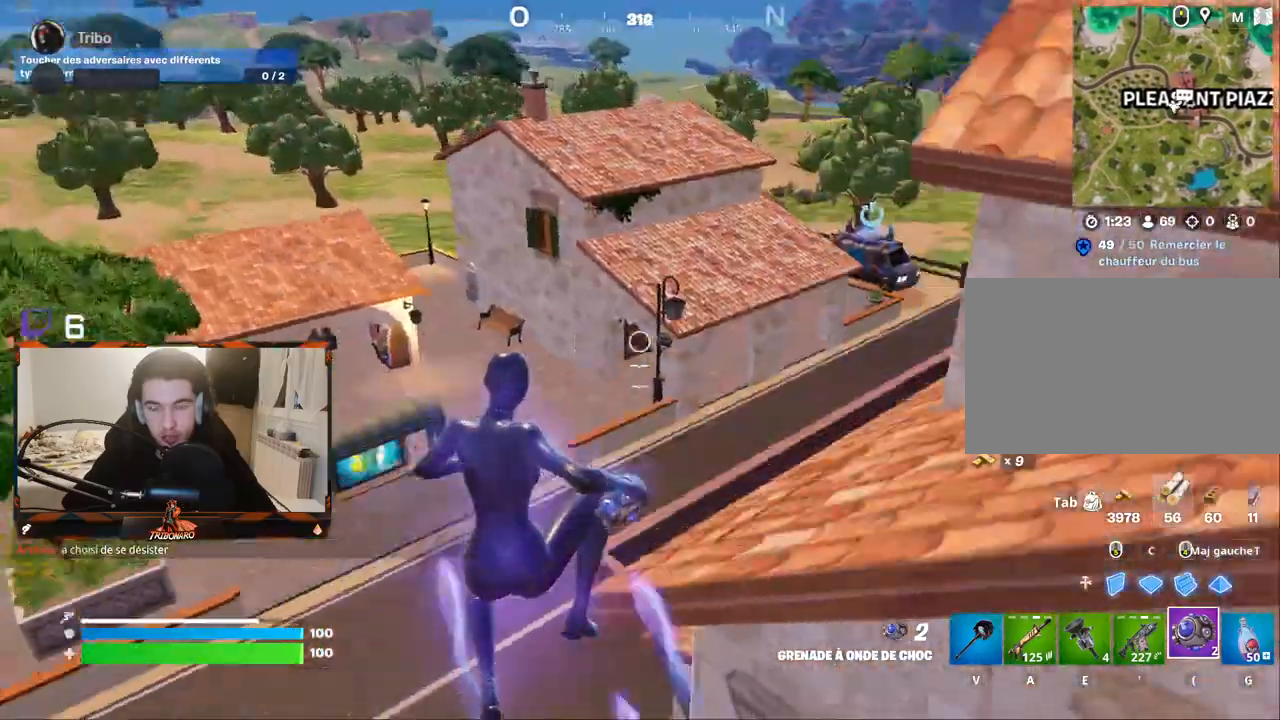
{"keys": ["d", "z"], "mouse": [], "mouse_move": "still", "events": []}